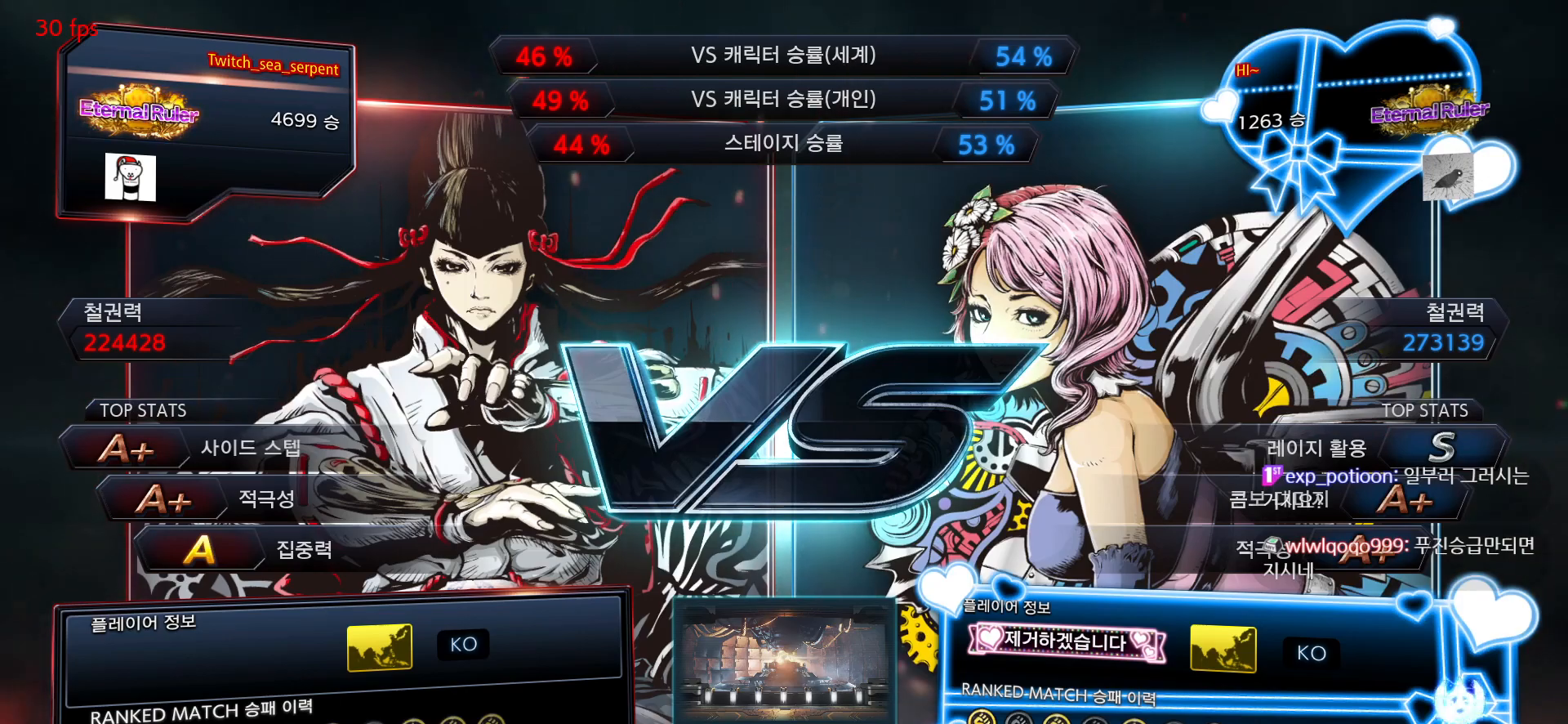
Gameplay with a controller (arcade stick); each line is a JSON object with the inputs held at the frame after it. "events" lists button and stick changes between this image and that frame as [ms after this image, input, new state], when the widget could be followed in between. Not read: L3 R3.
{"buttons": ["START"], "left_stick": "center", "events": [[117, "START", "down"], [167, "START", "up"], [383, "START", "down"], [417, "START", "up"], [483, "START", "down"]]}
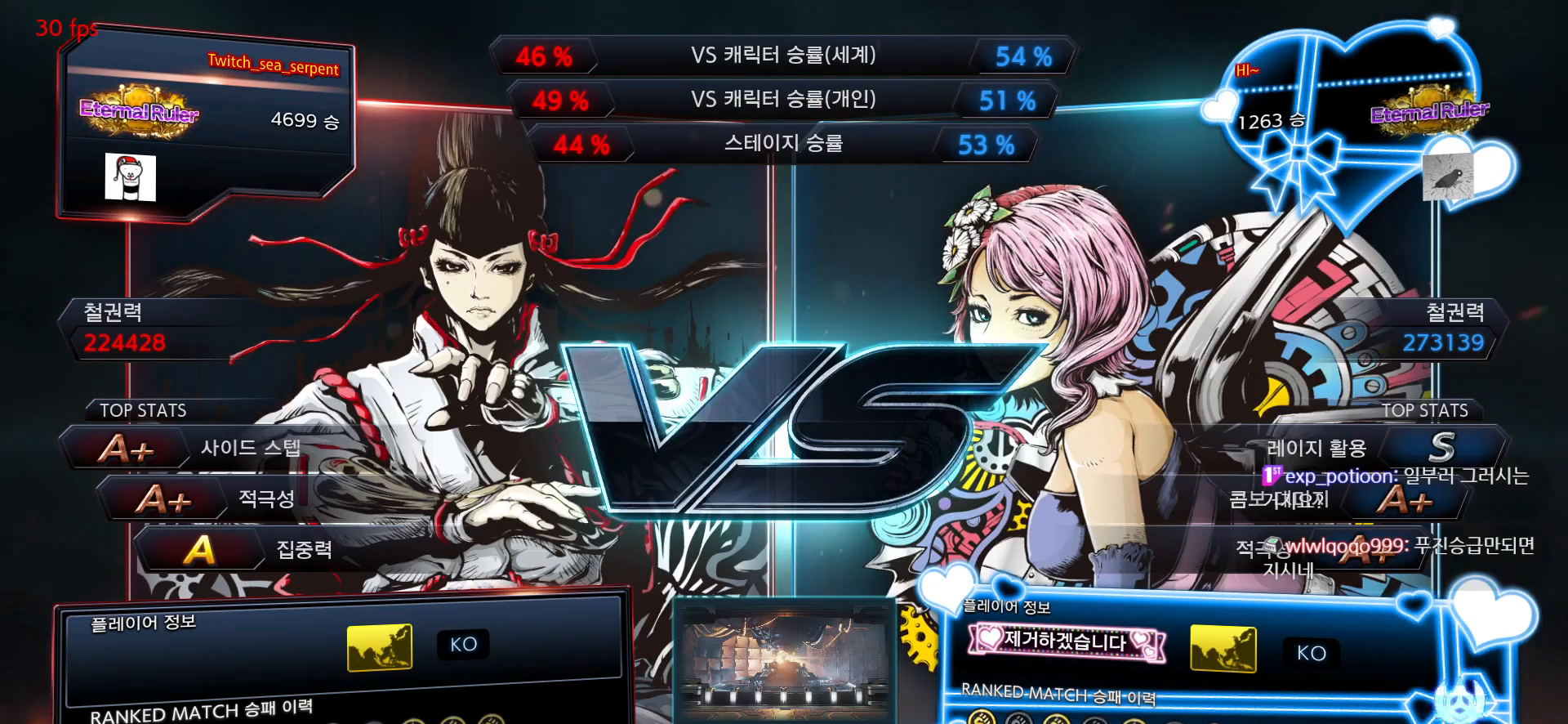
{"buttons": ["START"], "left_stick": "center", "events": [[50, "START", "up"], [133, "START", "down"], [150, "START", "up"], [250, "START", "down"], [283, "START", "up"], [383, "START", "down"], [400, "START", "up"], [500, "START", "down"]]}
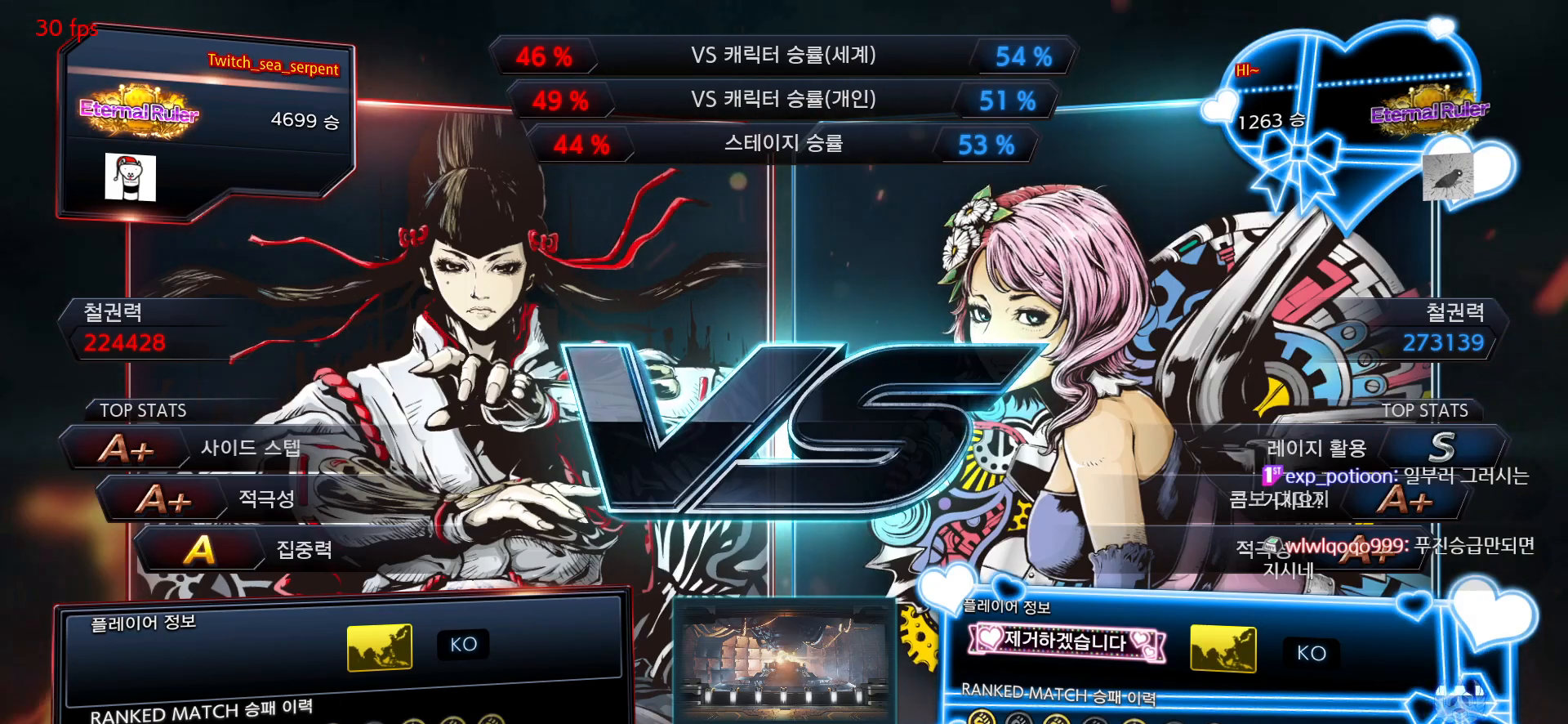
{"buttons": ["START"], "left_stick": "center", "events": [[33, "START", "up"], [100, "START", "down"], [150, "START", "up"], [233, "START", "down"], [267, "START", "up"], [367, "START", "down"], [400, "START", "up"], [467, "START", "down"]]}
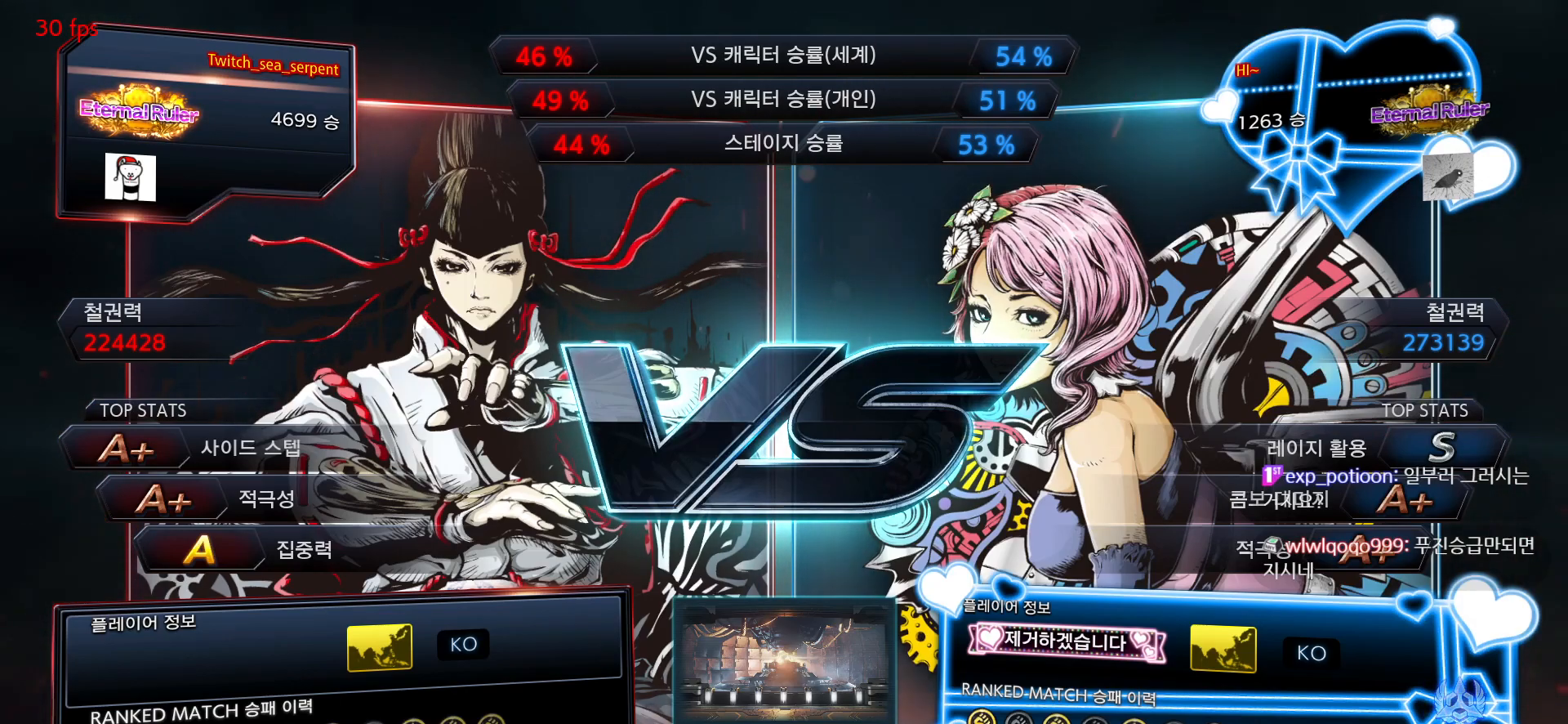
{"buttons": ["START"], "left_stick": "center", "events": [[33, "START", "up"], [100, "START", "down"], [167, "START", "up"], [283, "START", "down"], [400, "START", "up"], [450, "START", "down"]]}
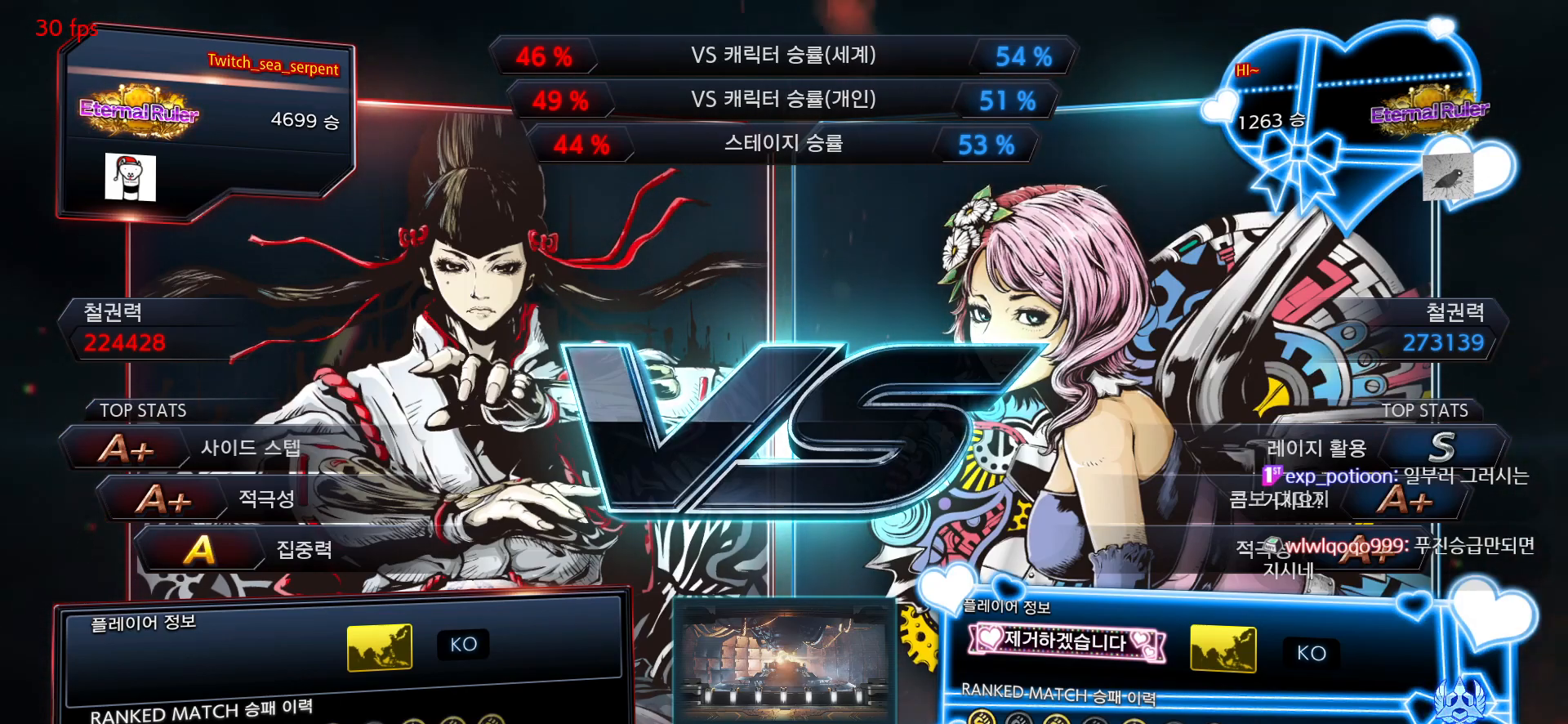
{"buttons": [], "left_stick": "center", "events": [[167, "START", "up"]]}
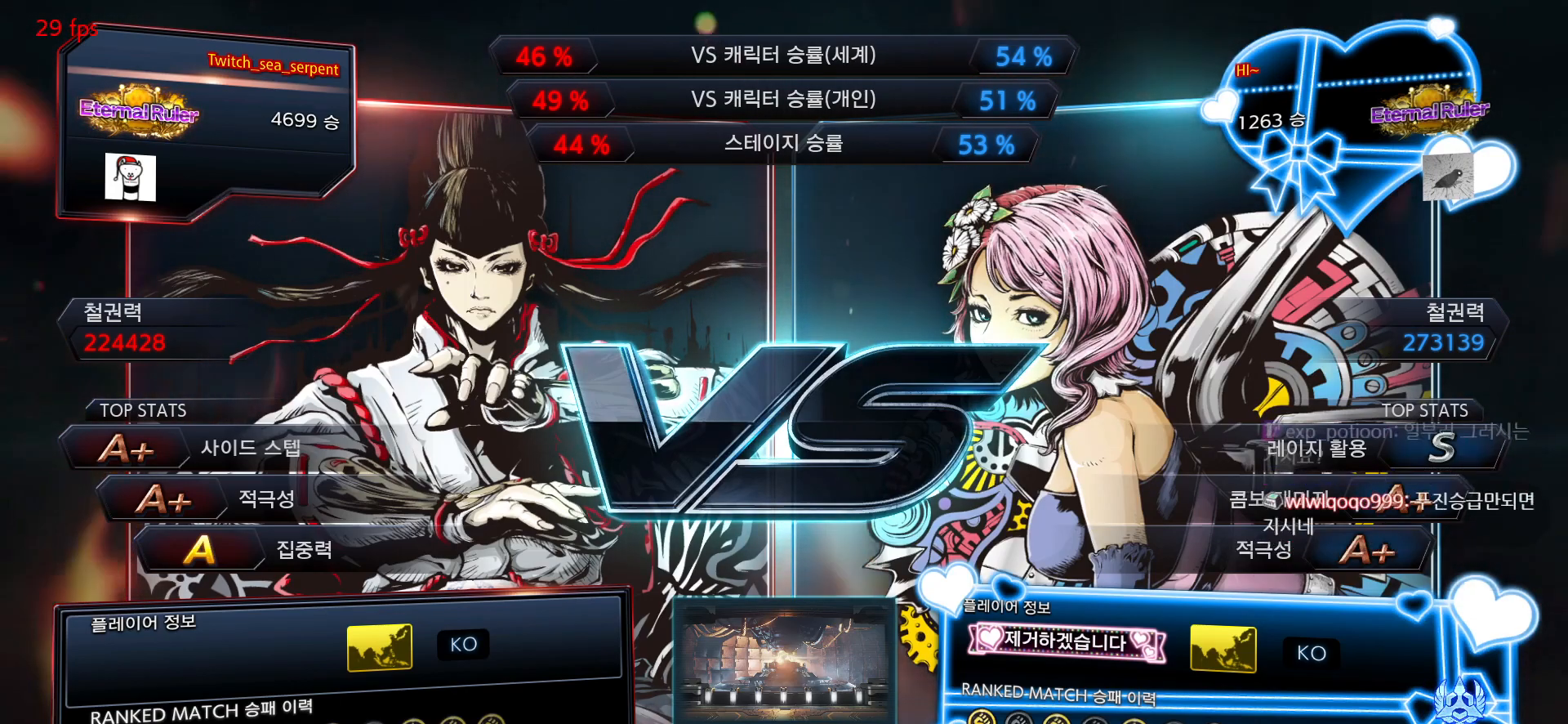
{"buttons": [], "left_stick": "center", "events": [[67, "START", "down"], [83, "START", "up"], [333, "START", "down"], [350, "START", "up"], [467, "START", "down"], [500, "START", "up"]]}
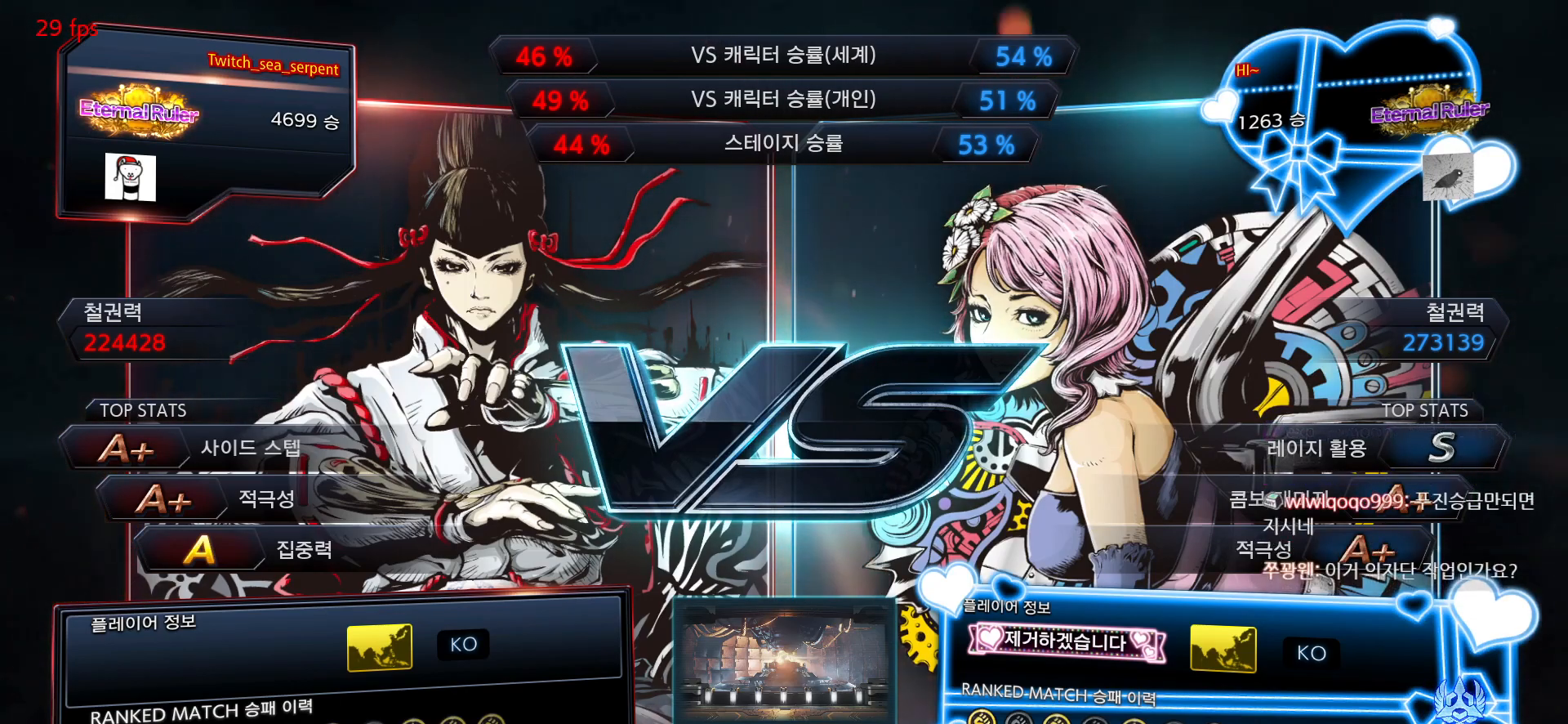
{"buttons": ["START"], "left_stick": "center", "events": [[100, "START", "down"], [133, "START", "up"], [233, "START", "down"], [267, "START", "up"], [367, "START", "down"], [400, "START", "up"], [500, "START", "down"]]}
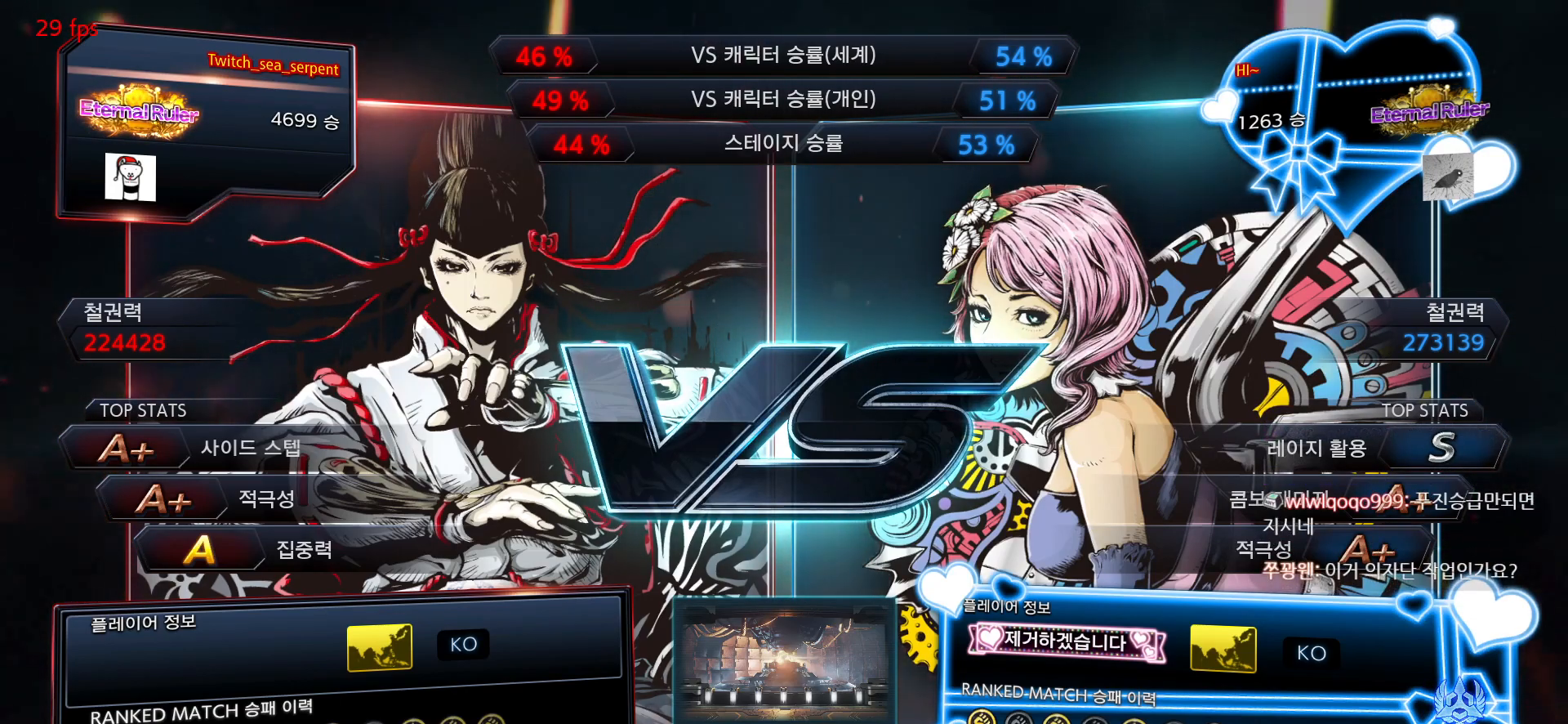
{"buttons": [], "left_stick": "center", "events": [[33, "START", "up"], [150, "START", "down"], [167, "START", "up"], [283, "START", "down"], [317, "START", "up"], [417, "START", "down"], [433, "START", "up"]]}
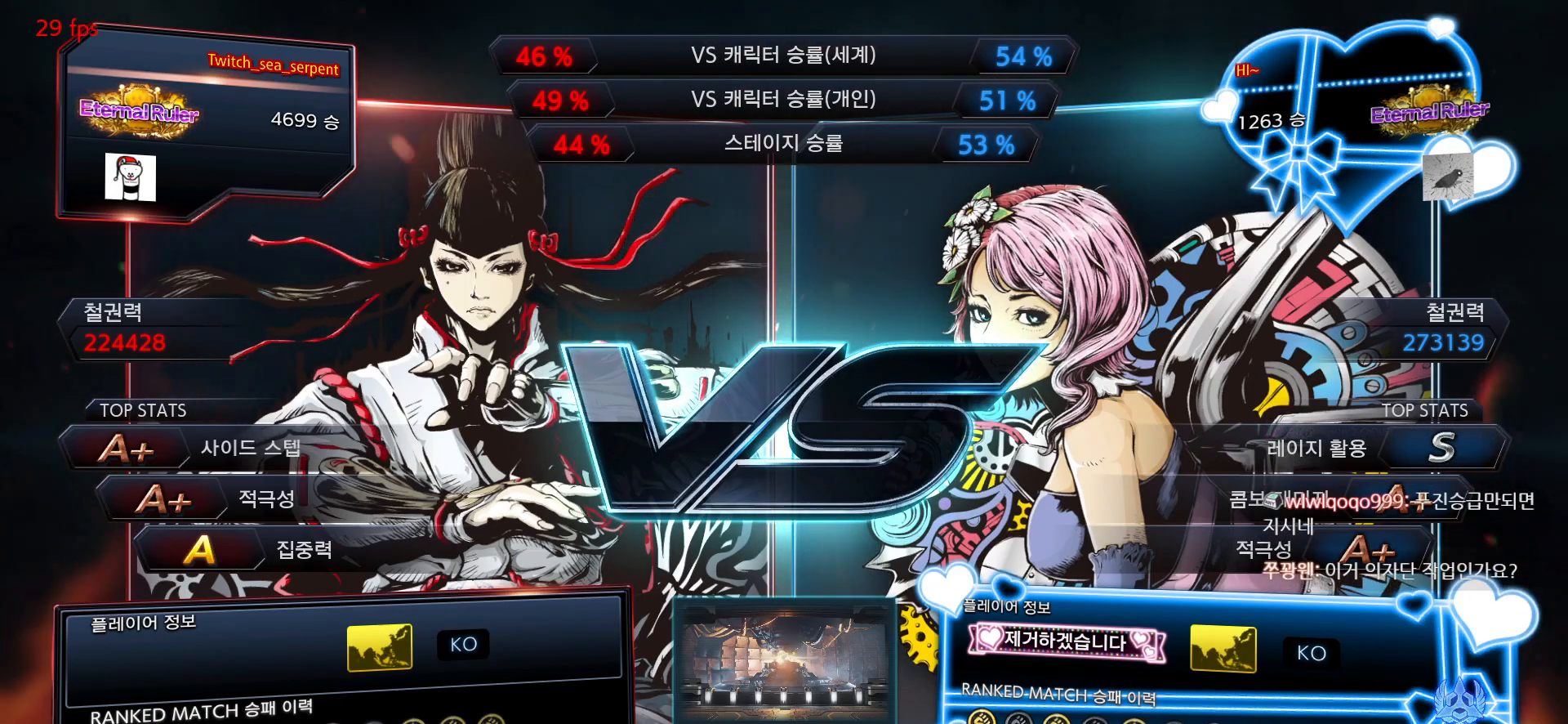
{"buttons": [], "left_stick": "center", "events": [[67, "START", "down"], [83, "START", "up"], [200, "START", "down"], [217, "START", "up"], [317, "START", "down"], [367, "START", "up"], [450, "START", "down"], [500, "START", "up"]]}
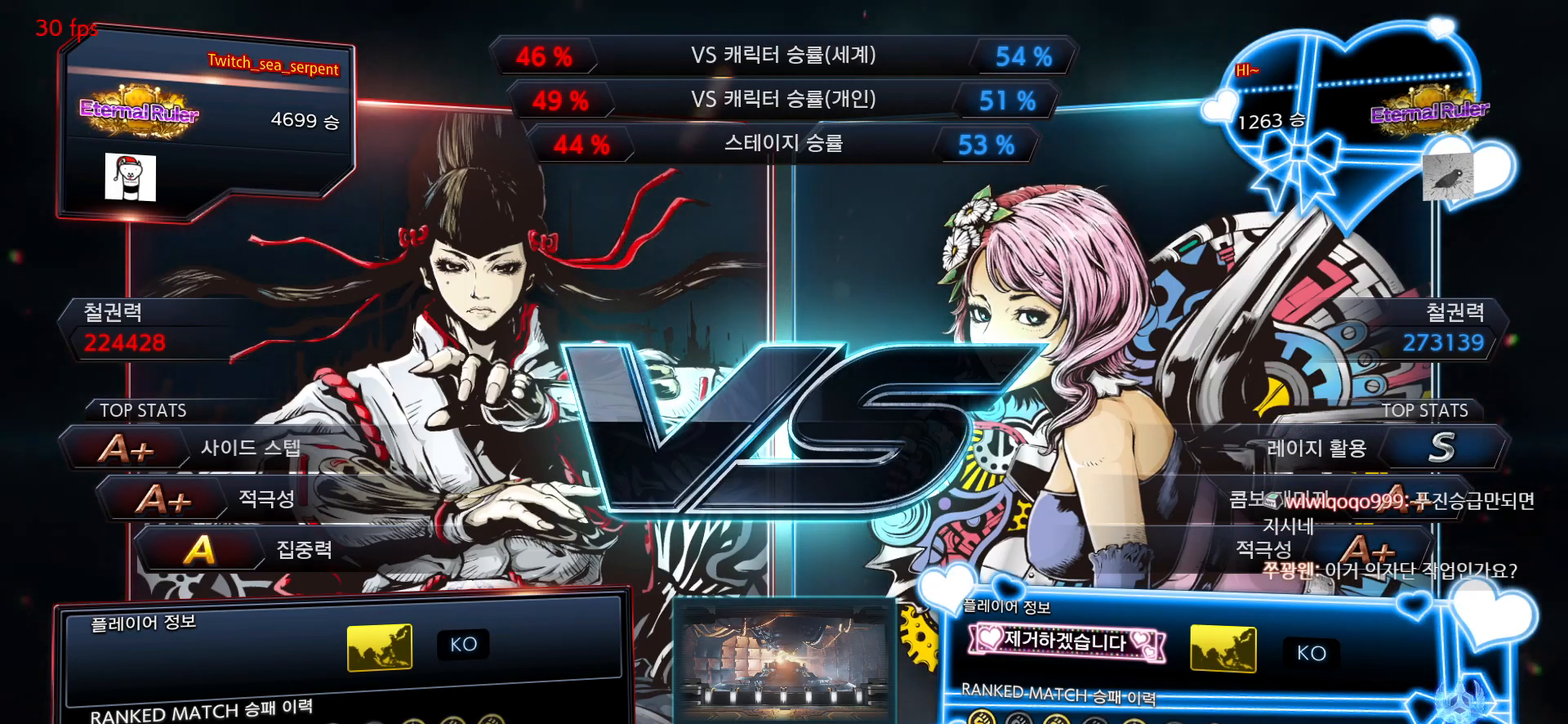
{"buttons": [], "left_stick": "center", "events": [[83, "START", "down"], [150, "START", "up"], [233, "START", "down"], [283, "START", "up"], [367, "START", "down"], [417, "START", "up"]]}
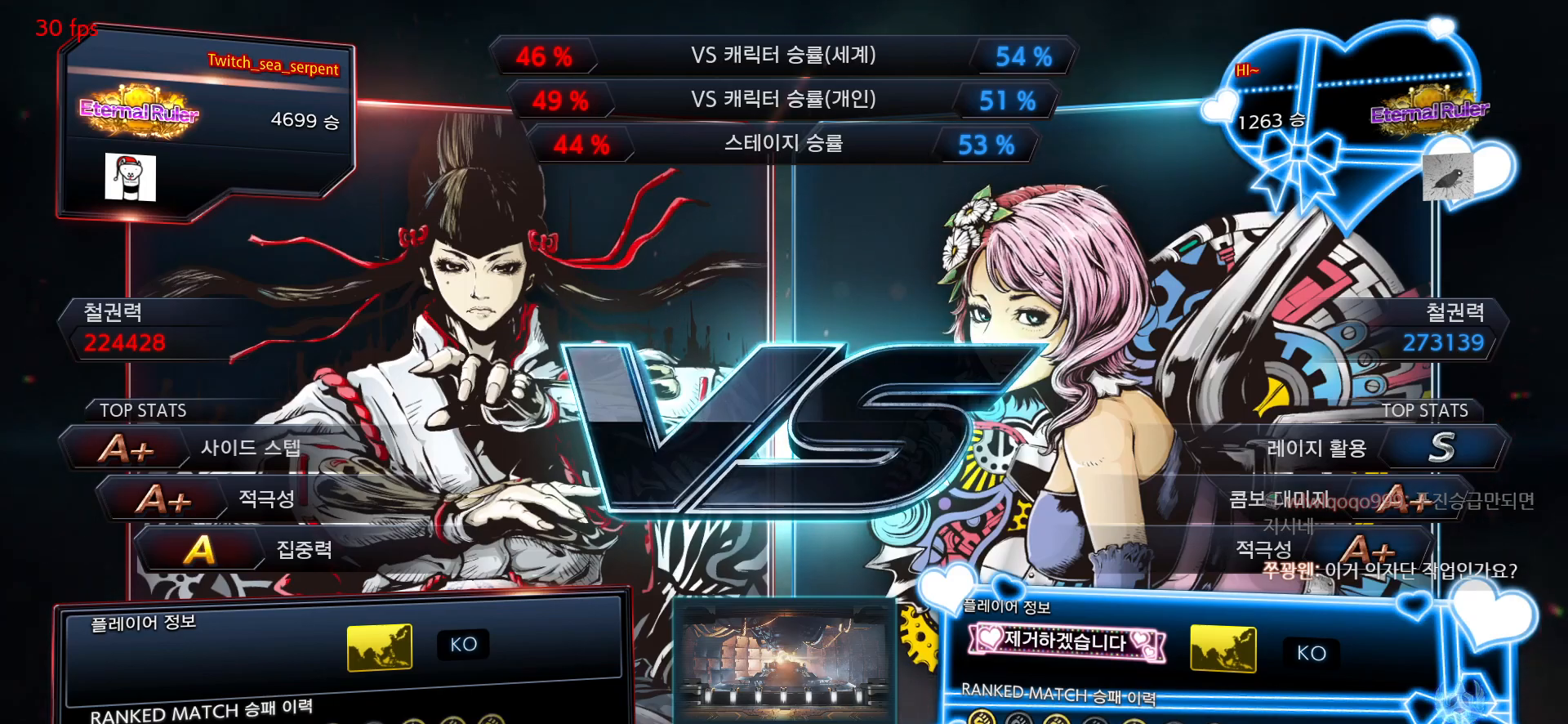
{"buttons": [], "left_stick": "center", "events": [[33, "START", "down"], [50, "START", "up"], [183, "START", "down"], [200, "START", "up"], [333, "START", "down"], [367, "START", "up"], [483, "START", "down"], [500, "START", "up"]]}
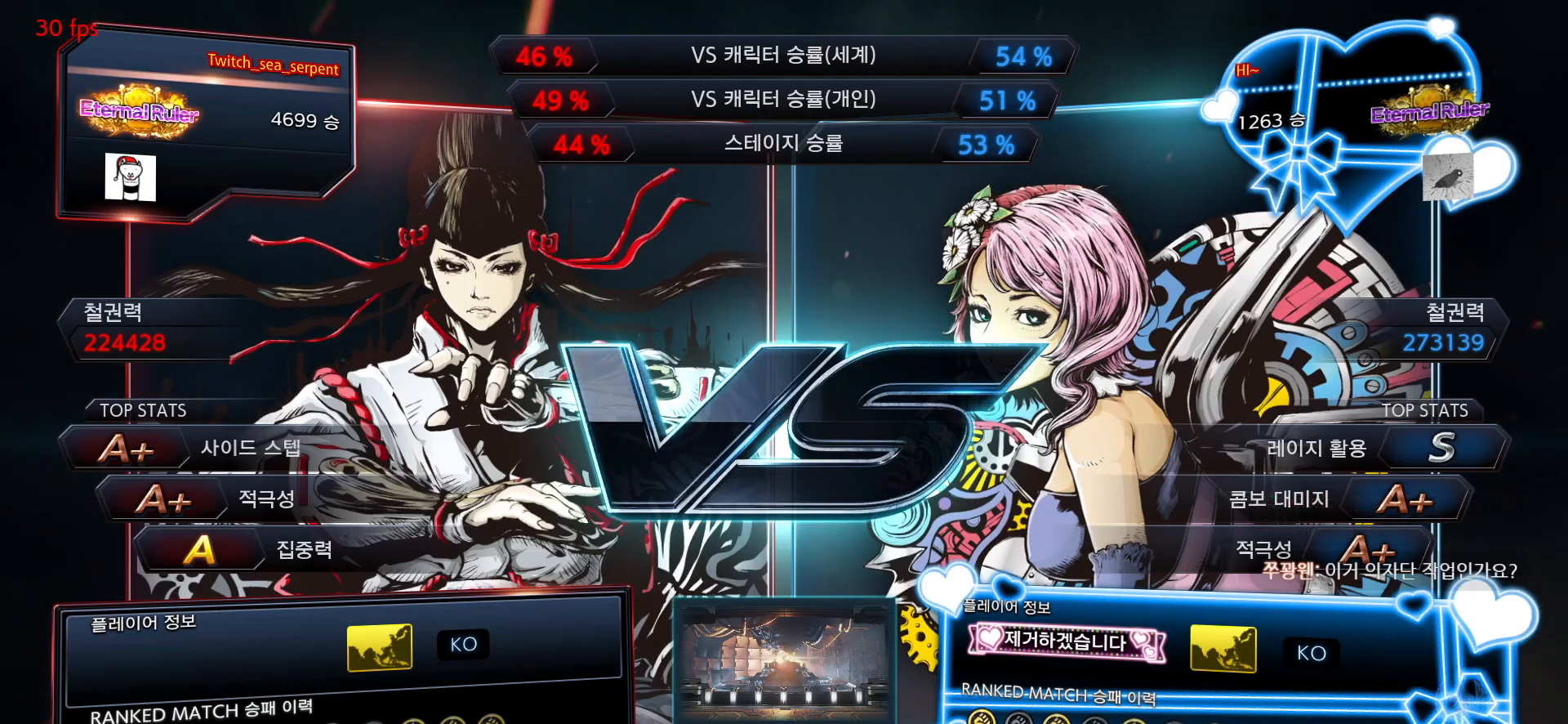
{"buttons": [], "left_stick": "center", "events": [[133, "START", "down"], [167, "START", "up"], [267, "START", "down"], [283, "START", "up"], [400, "START", "down"], [417, "START", "up"]]}
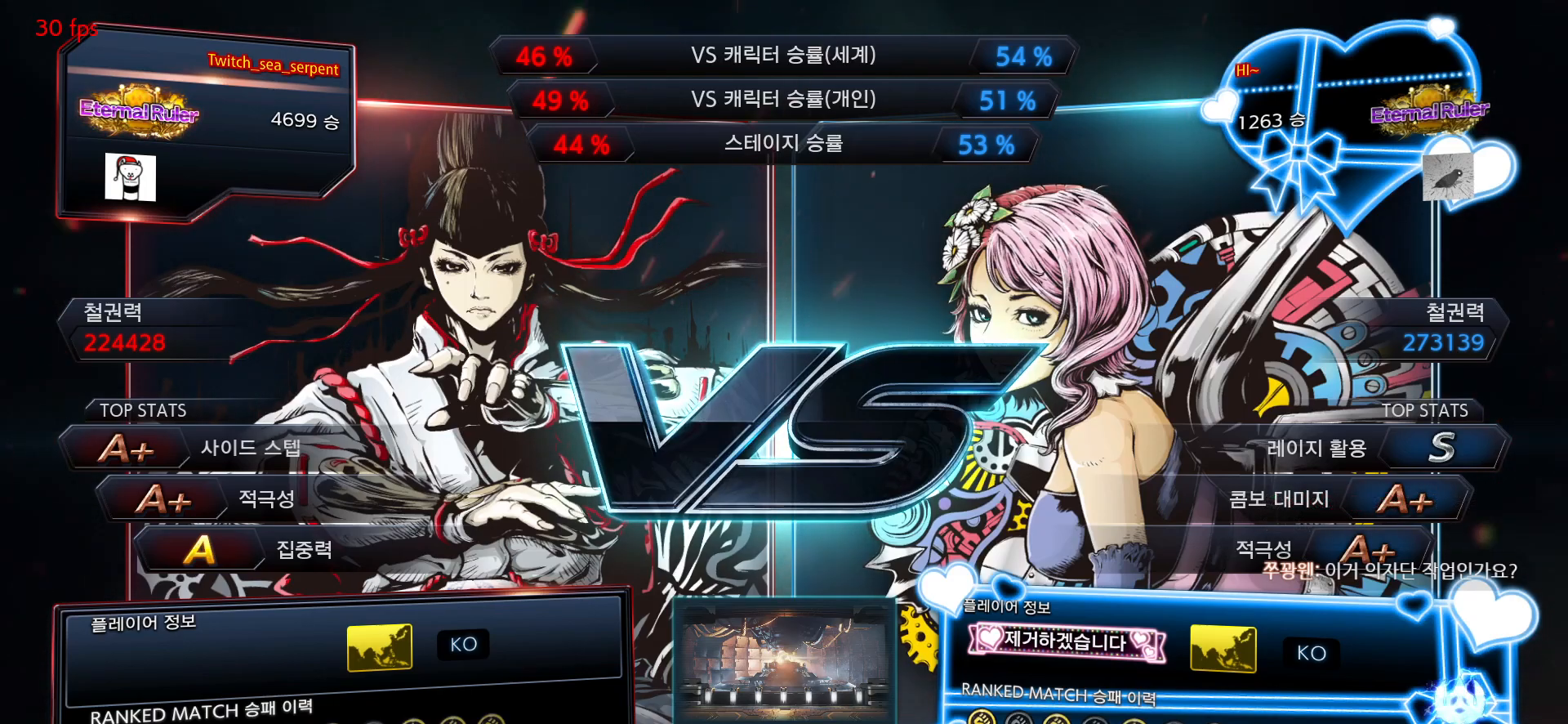
{"buttons": [], "left_stick": "center", "events": [[50, "START", "down"], [67, "START", "up"], [167, "START", "down"], [183, "START", "up"], [317, "START", "down"], [350, "START", "up"], [450, "START", "down"], [500, "START", "up"]]}
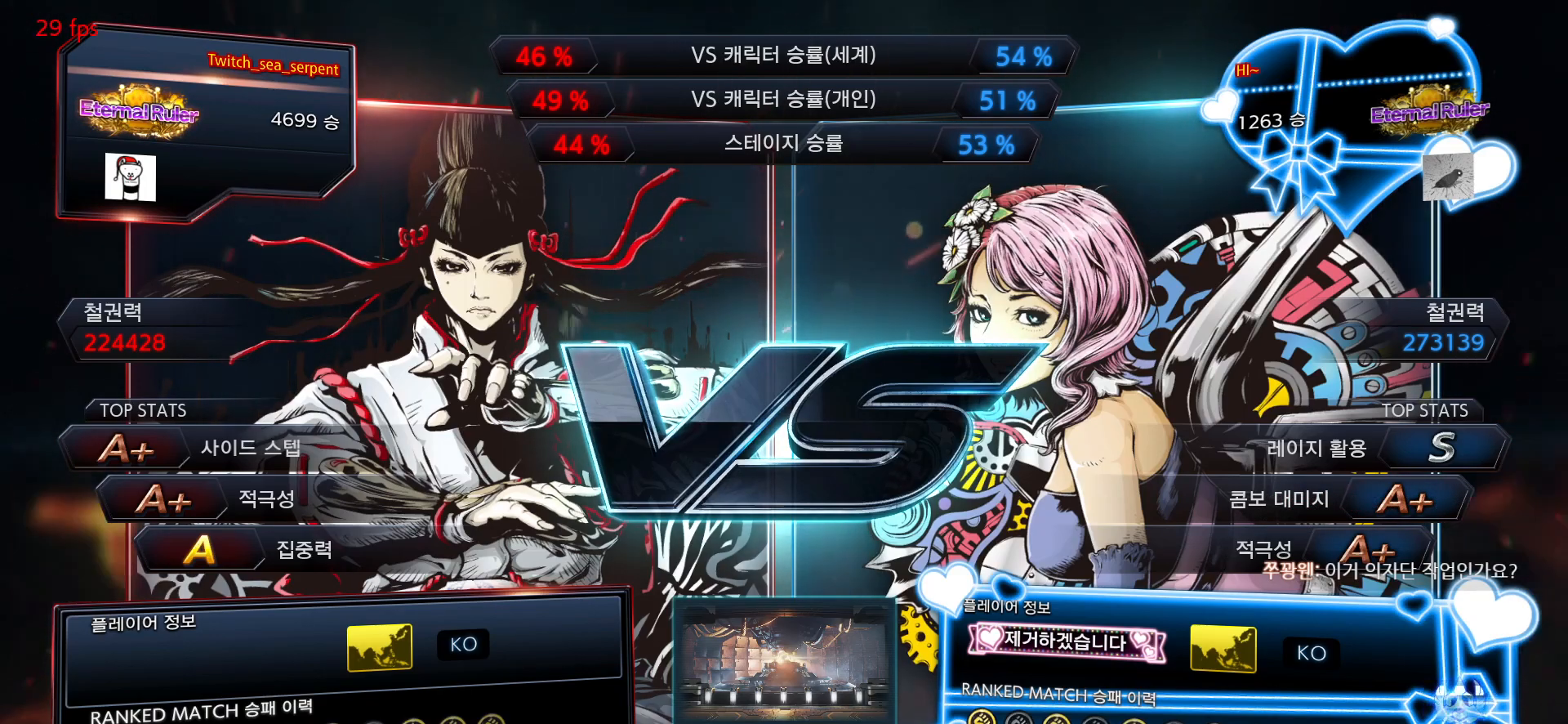
{"buttons": [], "left_stick": "center", "events": [[83, "START", "down"], [133, "START", "up"], [233, "START", "down"], [267, "START", "up"], [383, "START", "down"], [400, "START", "up"]]}
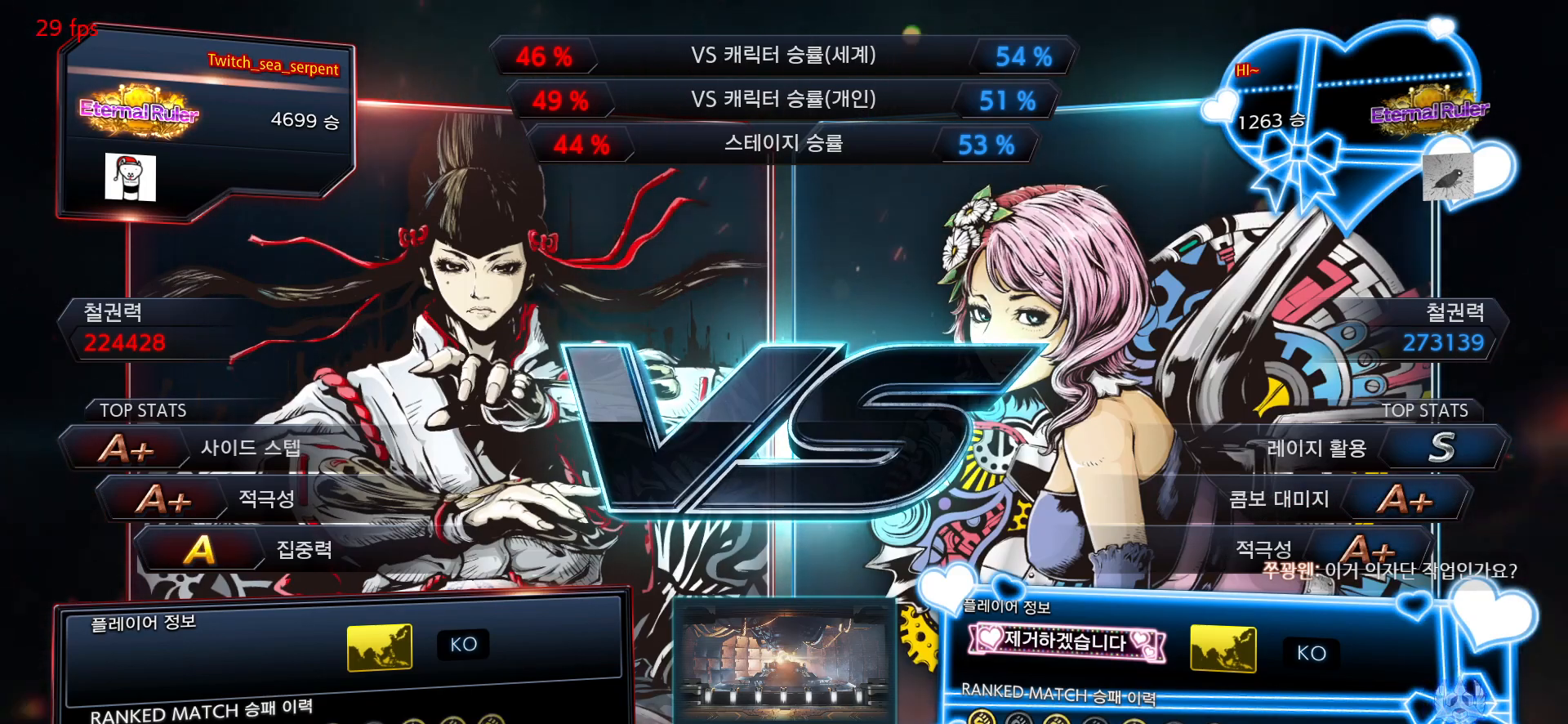
{"buttons": [], "left_stick": "center", "events": [[50, "START", "down"], [67, "START", "up"], [200, "START", "down"], [233, "START", "up"], [367, "START", "down"], [383, "START", "up"]]}
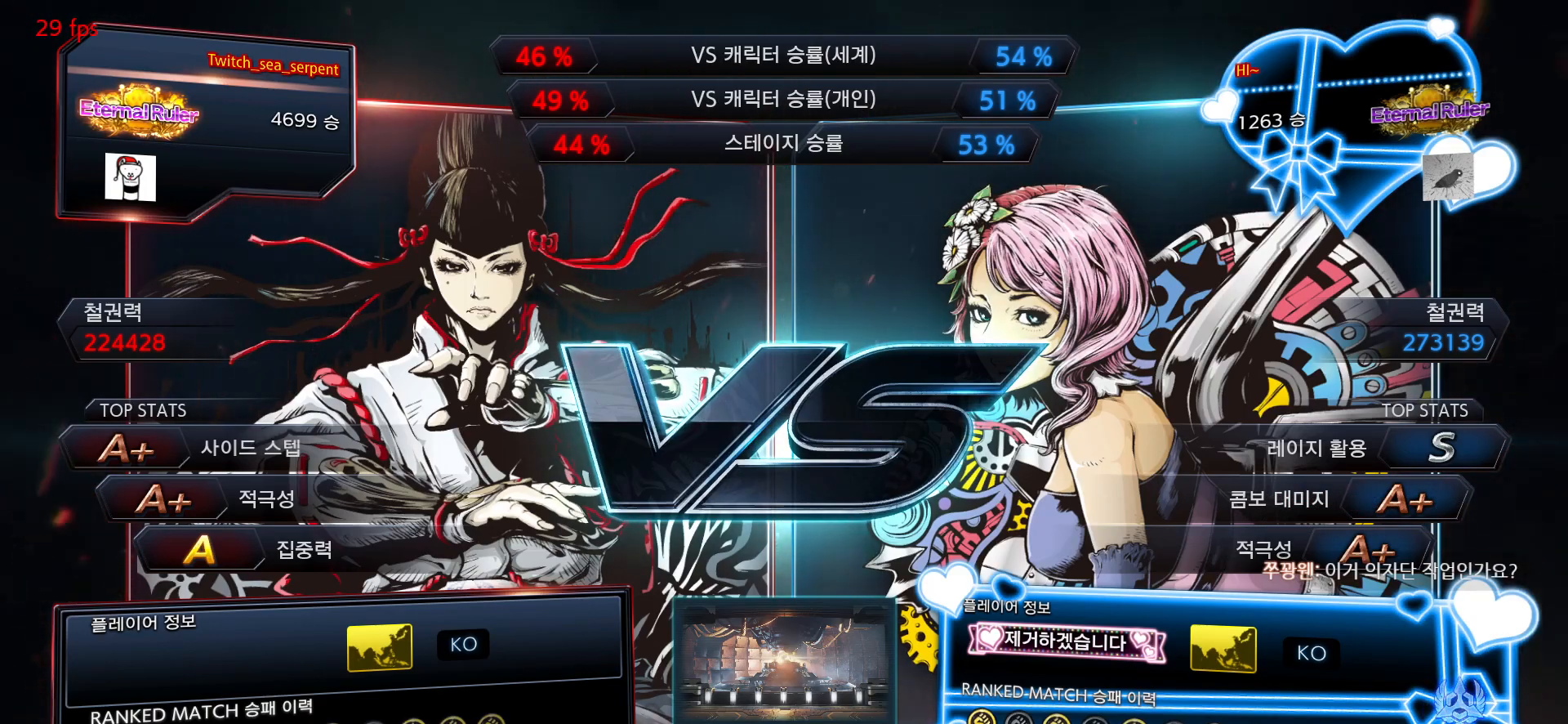
{"buttons": ["START"], "left_stick": "center", "events": [[17, "START", "down"], [50, "START", "up"], [183, "START", "down"], [200, "START", "up"], [317, "START", "down"], [333, "START", "up"], [483, "START", "down"]]}
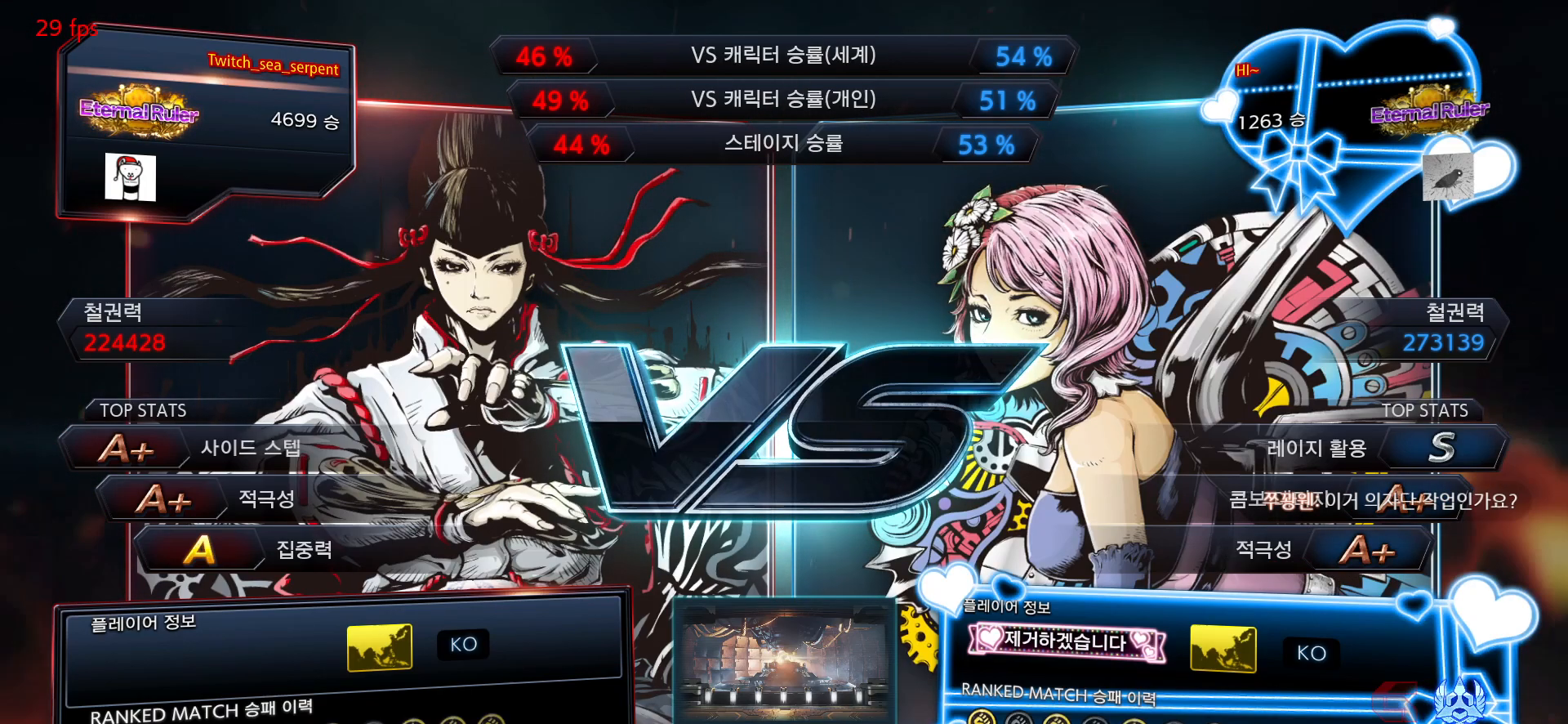
{"buttons": [], "left_stick": "center", "events": [[17, "START", "up"], [117, "START", "down"], [150, "START", "up"], [267, "START", "down"], [283, "START", "up"], [400, "START", "down"], [417, "START", "up"]]}
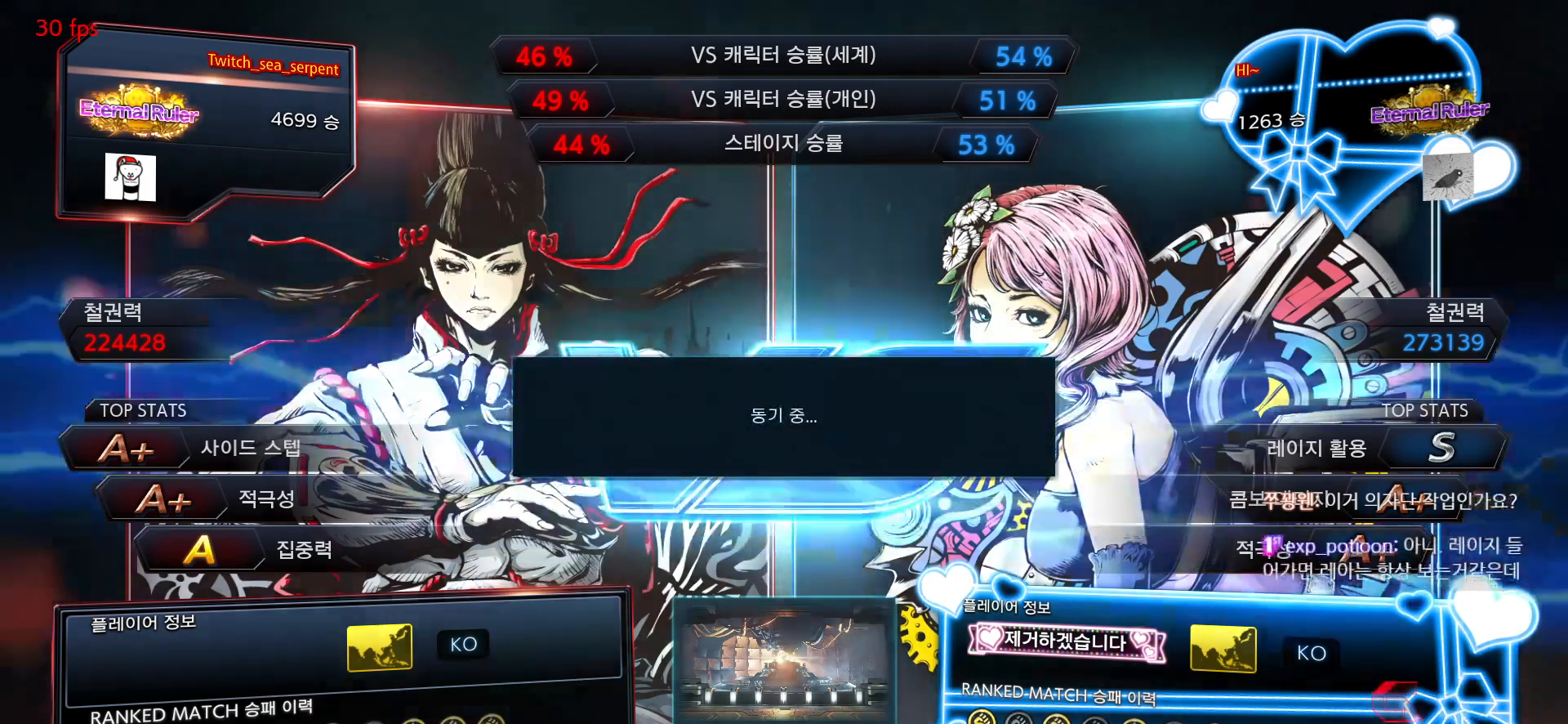
{"buttons": [], "left_stick": "center", "events": [[50, "START", "down"], [67, "START", "up"], [167, "START", "down"], [183, "START", "up"], [417, "START", "down"], [450, "START", "up"]]}
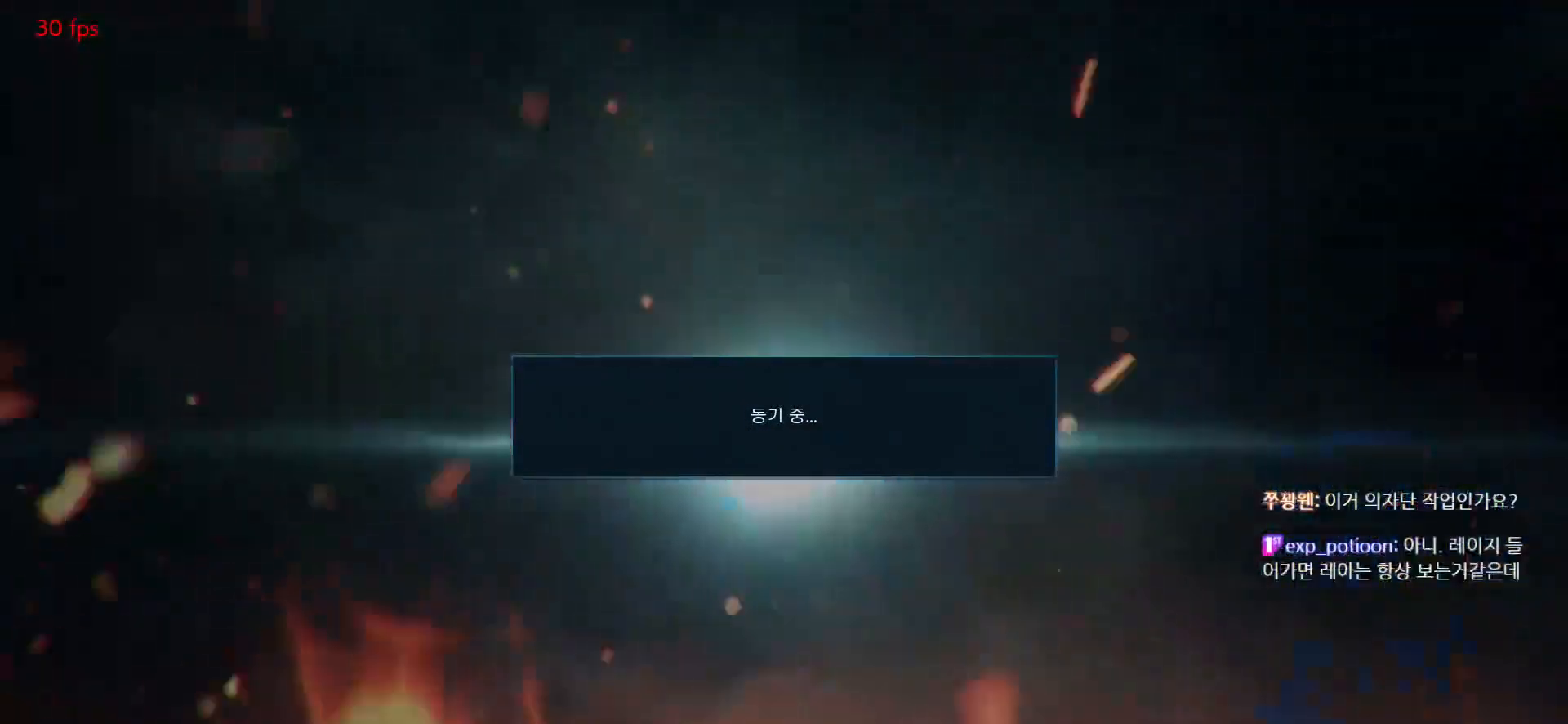
{"buttons": ["START"], "left_stick": "center", "events": [[67, "START", "down"], [83, "START", "up"], [150, "START", "down"], [217, "START", "up"], [317, "START", "down"], [450, "START", "up"], [483, "START", "down"]]}
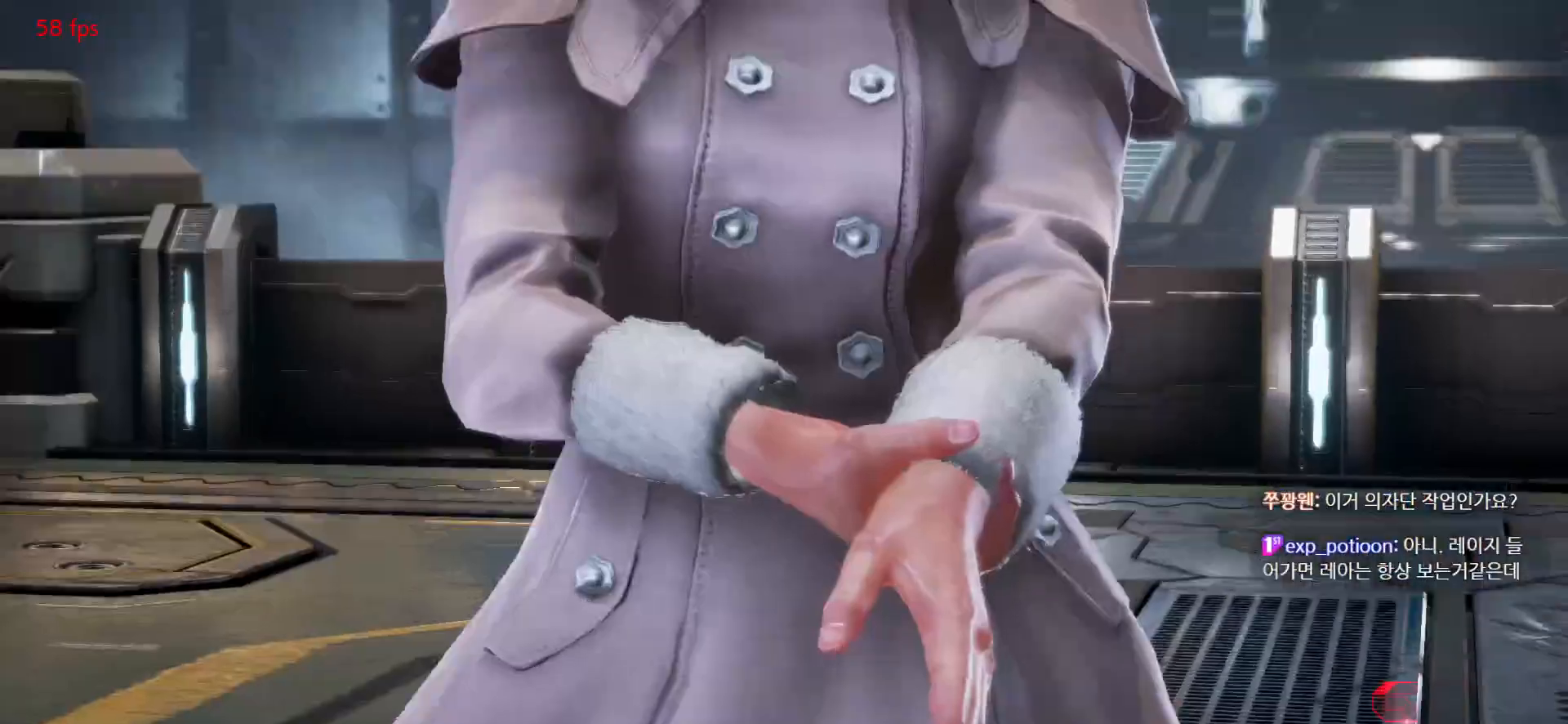
{"buttons": [], "left_stick": "center", "events": [[33, "START", "up"], [250, "START", "down"], [350, "START", "up"], [450, "START", "down"], [483, "START", "up"]]}
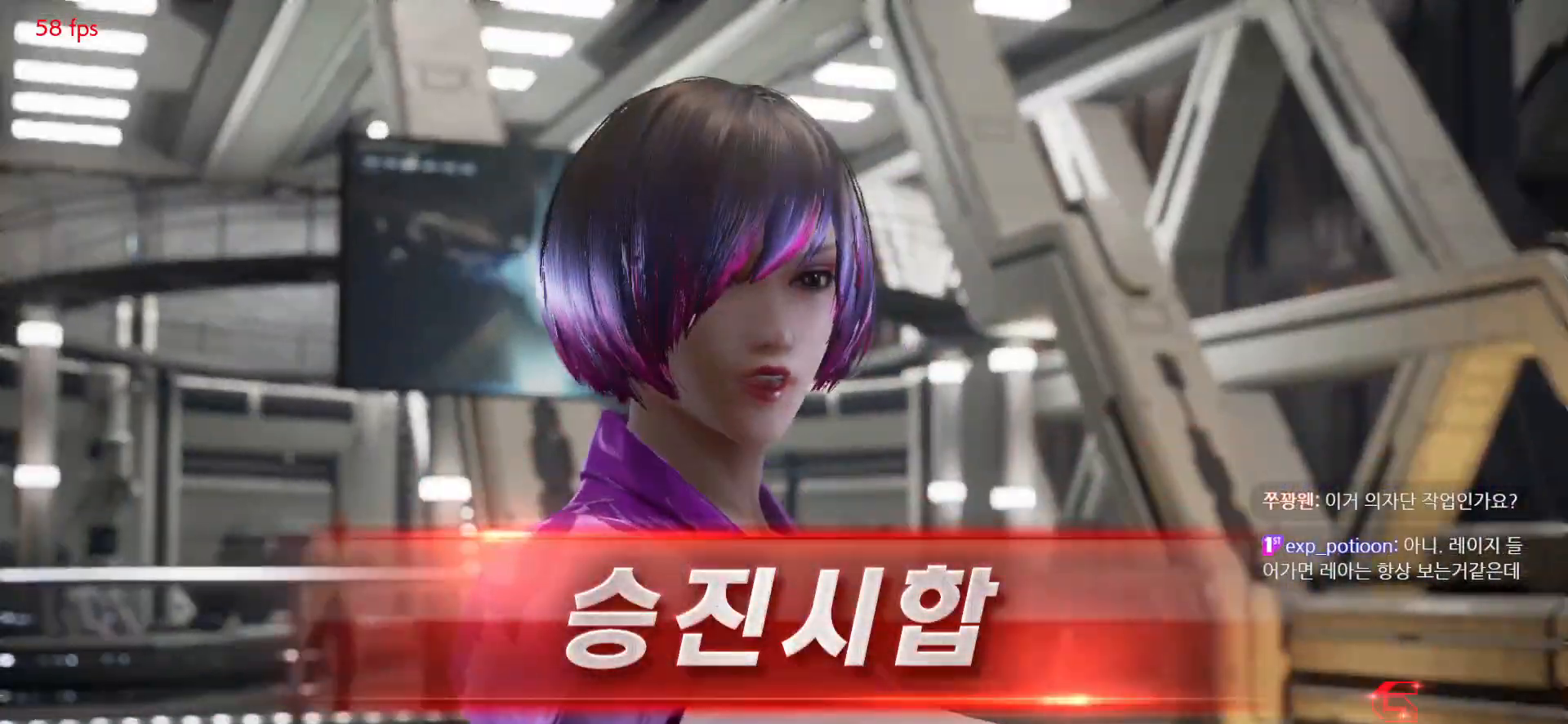
{"buttons": [], "left_stick": "center", "events": [[67, "START", "down"], [117, "START", "up"], [200, "START", "down"], [267, "START", "up"], [333, "START", "down"], [417, "START", "up"]]}
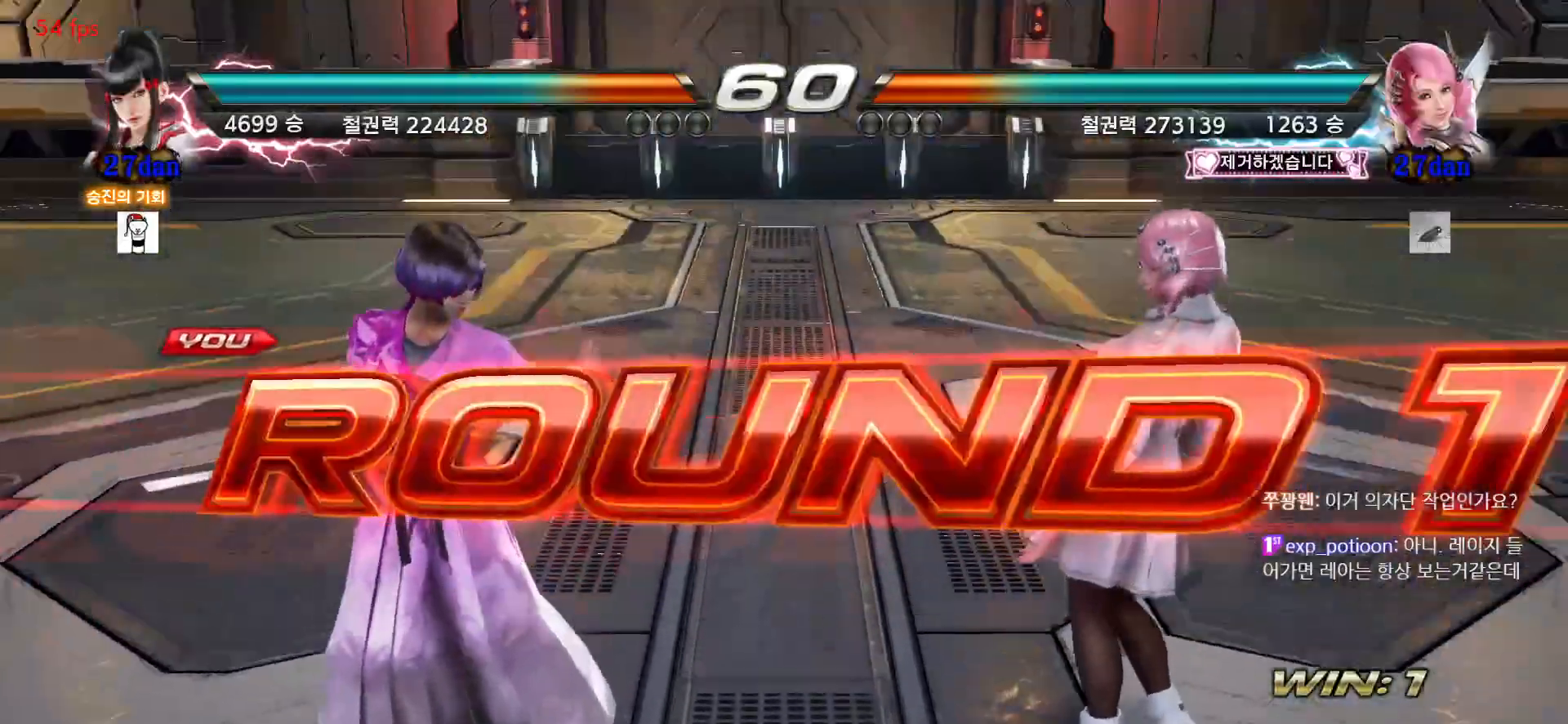
{"buttons": [], "left_stick": "center", "events": []}